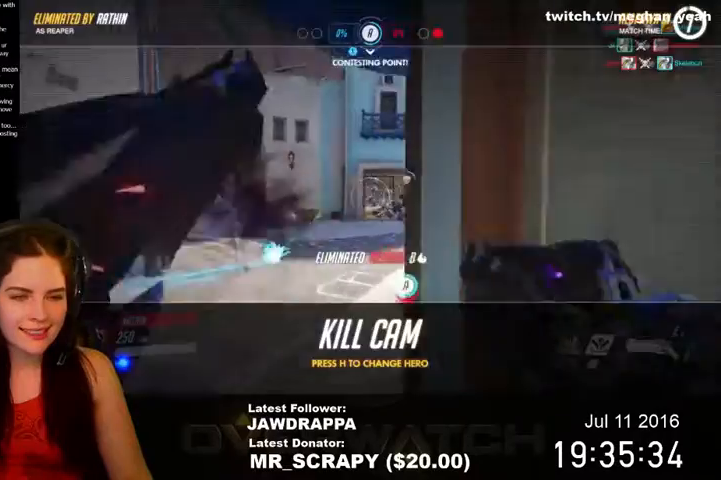
Gameplay with keyboard and mouse; each line is a JSON object with the keys and mouse buttons held at the frame after it. "events" lists presses ("down") and releases ("up") of "1", "2", "3", "4", "5", "a", "alt", "c", "ctrl", "d", "e", "f", "q", "r", "s", "shift", "space", "tab", "v", "w", "x", "z", "mouse_left", "mouse_right", "mouse_wheel_up" and "mouse_wheel_down" between this image and that frame as [ms after this image, input, new state], when the widget could be followed in between. "mouse_left", "mouse_right", "mouse_wheel_up", "mouse_wheel_down" = the "left", "right", "wheel_up", "wheel_down" buttons of the "mouse" list. No other keys are recorded. Mouse movement is not recorded. Not read: mouse_middle.
{"keys": ["tab", "w"], "mouse": [], "events": [[100, "w", "down"], [367, "tab", "down"]]}
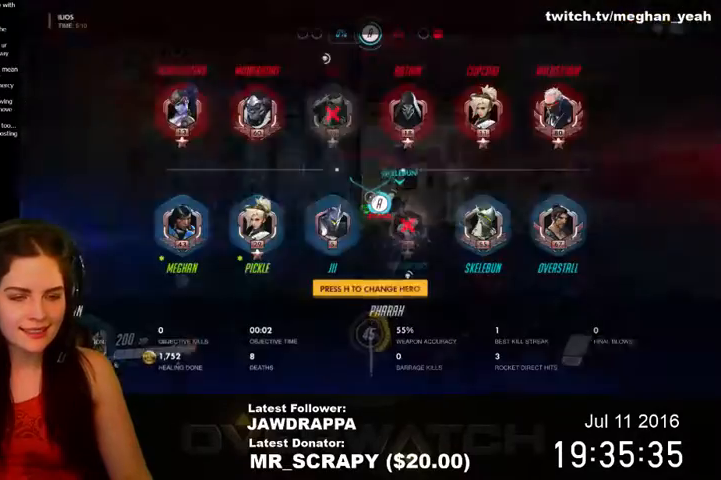
{"keys": ["space", "w"], "mouse": [], "events": [[334, "tab", "up"], [500, "space", "down"]]}
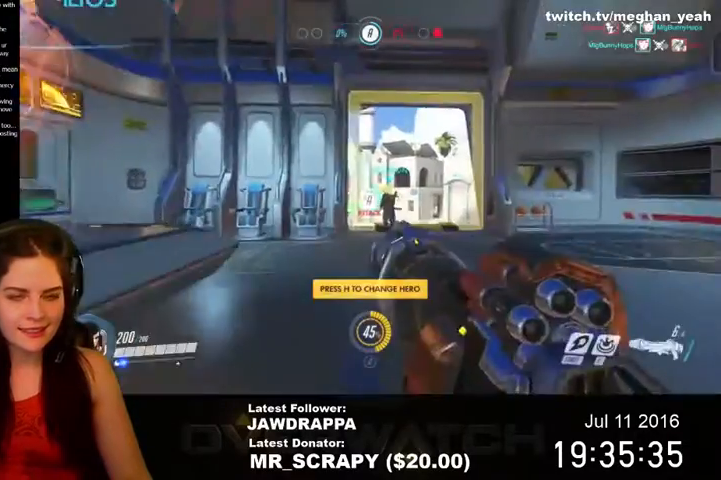
{"keys": ["w"], "mouse": [], "events": [[200, "space", "up"]]}
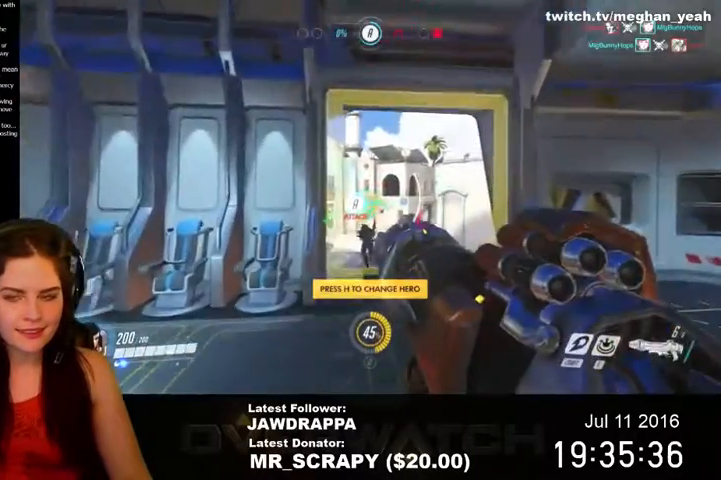
{"keys": ["tab", "w"], "mouse": [], "events": [[267, "tab", "down"]]}
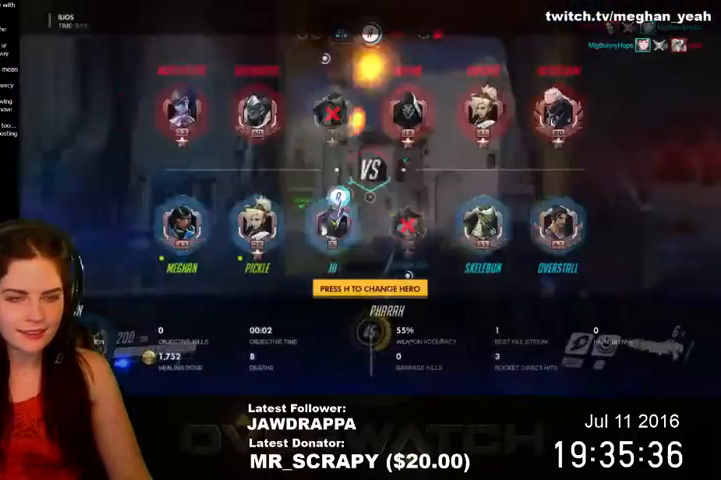
{"keys": ["w"], "mouse": [], "events": [[334, "tab", "up"]]}
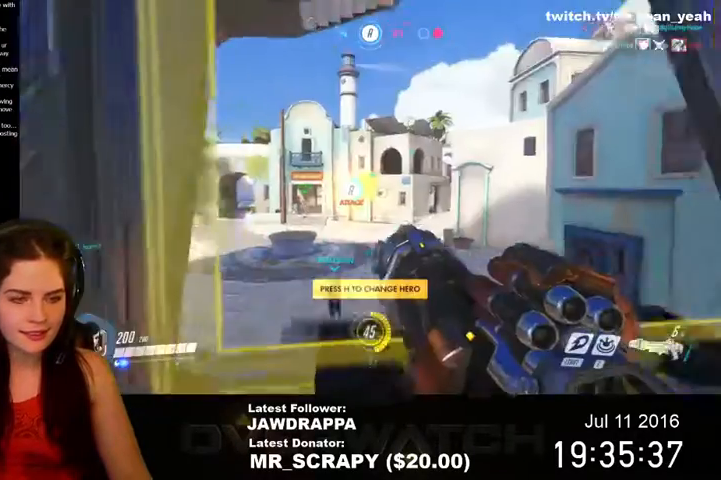
{"keys": ["w"], "mouse": [], "events": []}
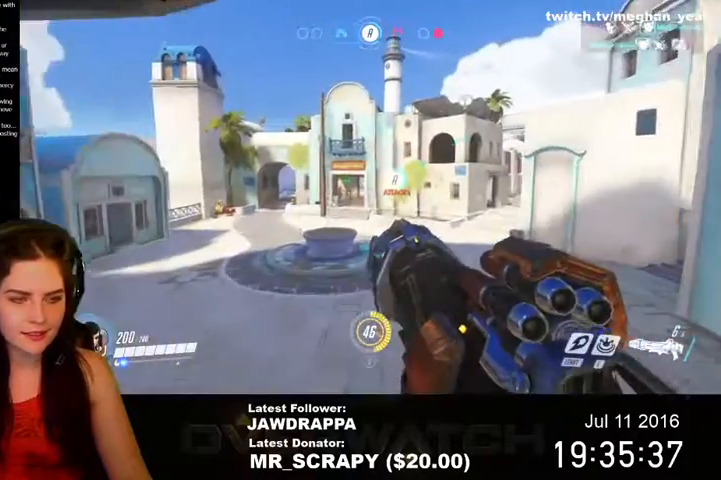
{"keys": ["w"], "mouse": [], "events": []}
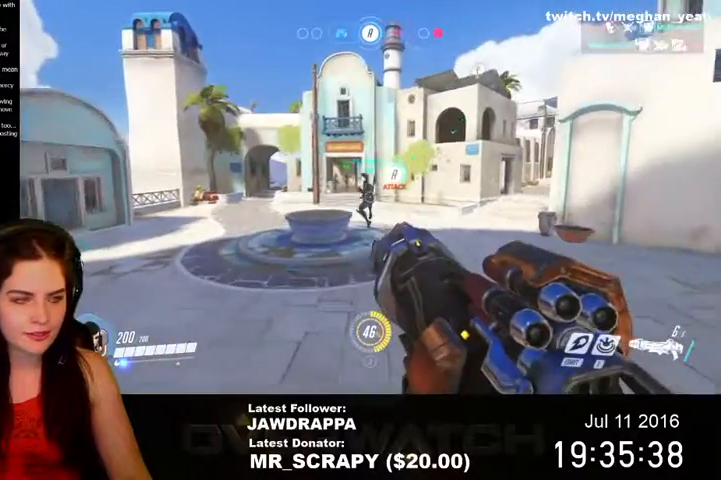
{"keys": ["space", "w"], "mouse": [], "events": [[367, "shift", "down"], [400, "space", "down"], [500, "shift", "up"]]}
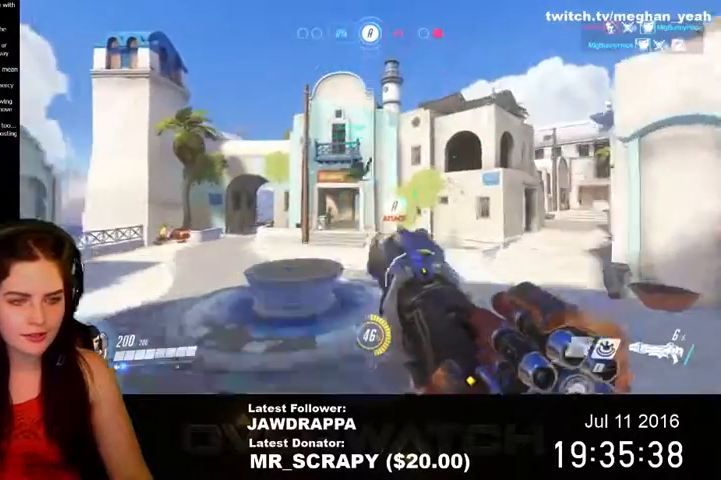
{"keys": ["w"], "mouse": [], "events": [[34, "space", "up"]]}
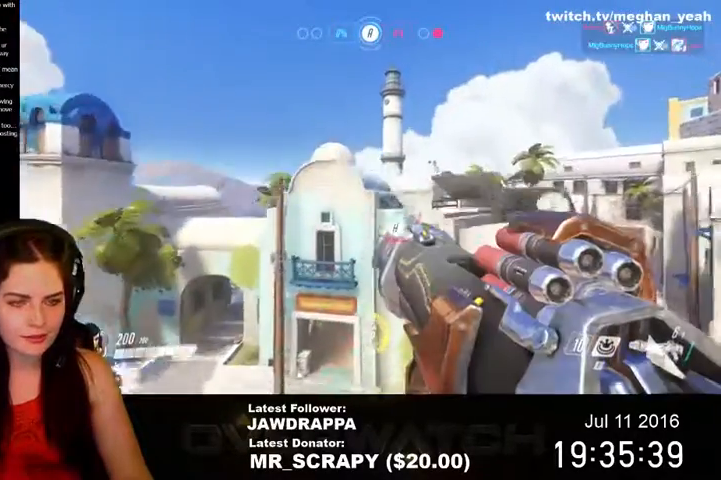
{"keys": ["w"], "mouse": [], "events": []}
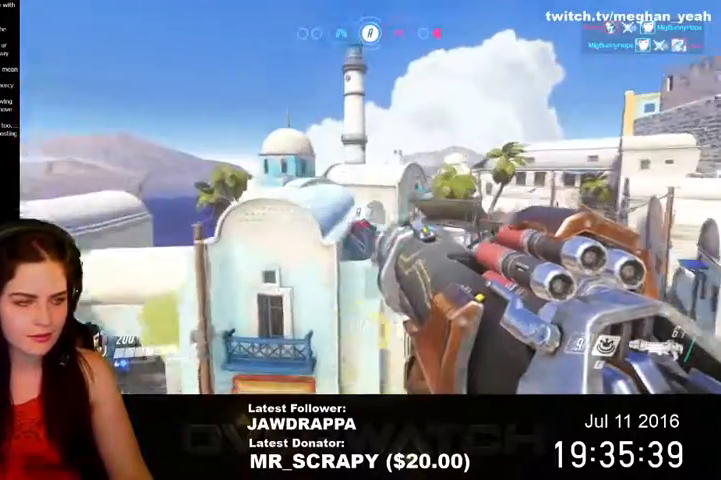
{"keys": ["space", "w"], "mouse": [], "events": [[100, "space", "down"]]}
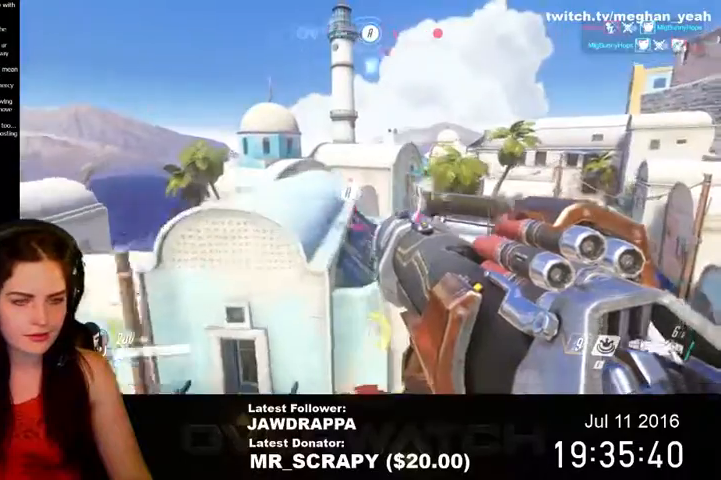
{"keys": ["space", "w"], "mouse": [], "events": []}
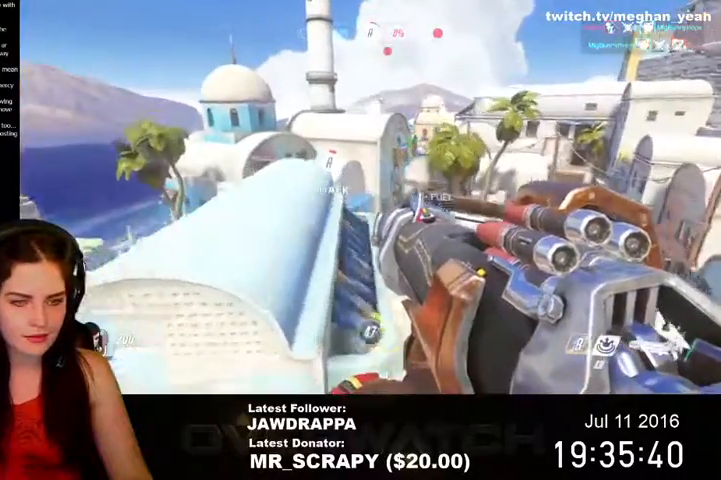
{"keys": ["w"], "mouse": [], "events": [[134, "space", "up"]]}
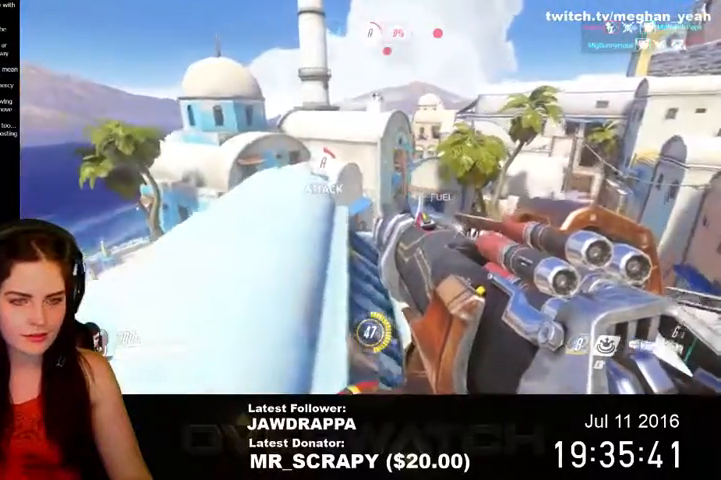
{"keys": ["w"], "mouse": [], "events": []}
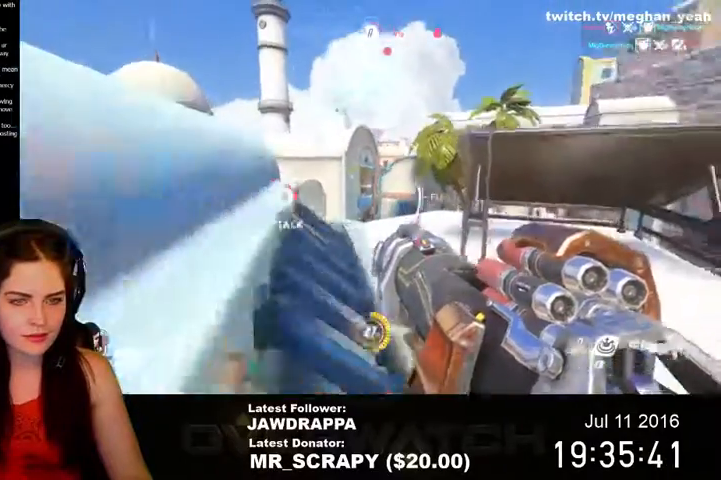
{"keys": ["a", "w"], "mouse": [], "events": [[67, "a", "down"]]}
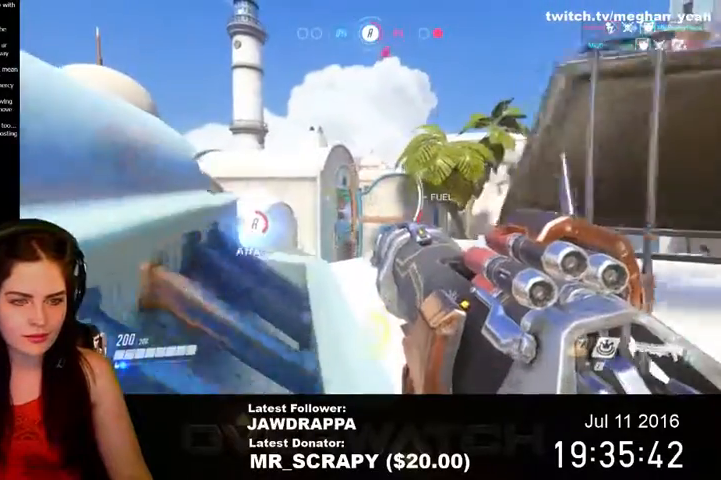
{"keys": ["a", "w"], "mouse": [], "events": []}
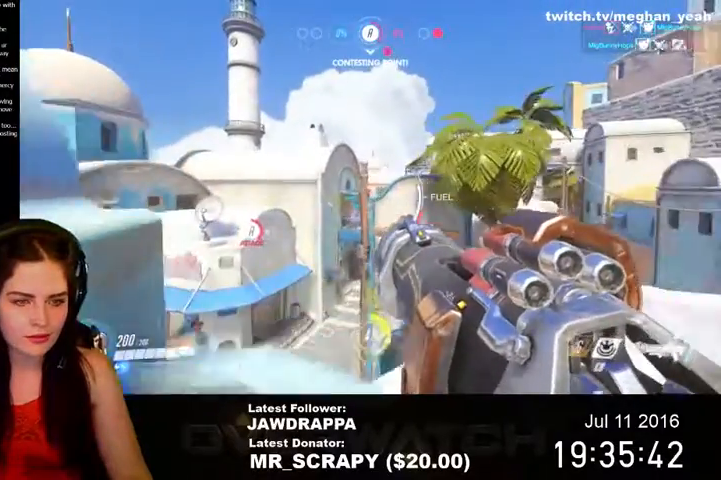
{"keys": ["a", "w"], "mouse": [], "events": [[100, "mouse_left", "down"], [134, "space", "down"], [267, "mouse_left", "up"], [300, "space", "up"]]}